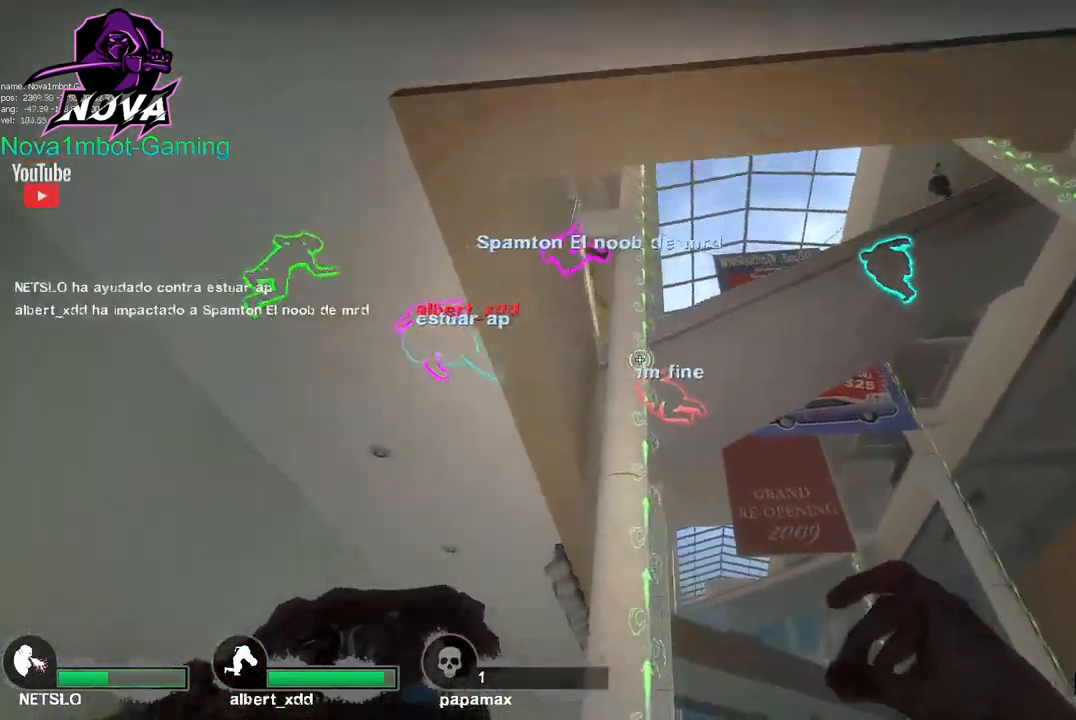
Gameplay with keyboard and mouse; each line is a JSON object with the keys and mouse buttons held at the frame after it. "events" lists presses ("down") and releases ("up") of "1", "2", "3", "4", "5", "a", "alt", "c", "caps_lock", "ctrl", "d", "e", "f", "g", "q", "r", "s", "shift", "space", "t", "tab", "v", "w", "x", "z", "mouse_left", "mouse_wheel" and "mouse_right" between this image and that frame as [ms after this image, input, new state], when the widget could be followed in between. "mouse_left", "mouse_wheel", "mouse_right" = the "left", "wheel", "right" buttons of the "mouse" list. No other keys are recorded. "wheel" means that the mouse wheel is clicked or scrolled. Not read: mouse_move.
{"keys": ["d"], "mouse": [], "events": []}
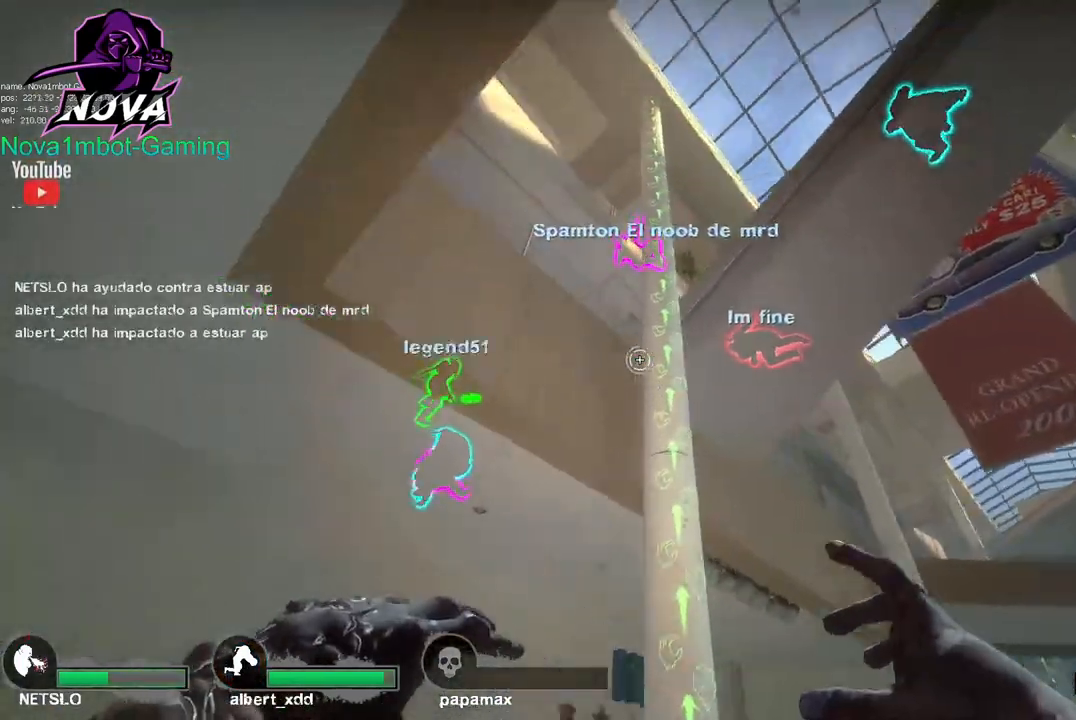
{"keys": ["d"], "mouse": [], "events": [[17, "s", "down"], [117, "d", "up"], [433, "d", "down"], [433, "s", "up"]]}
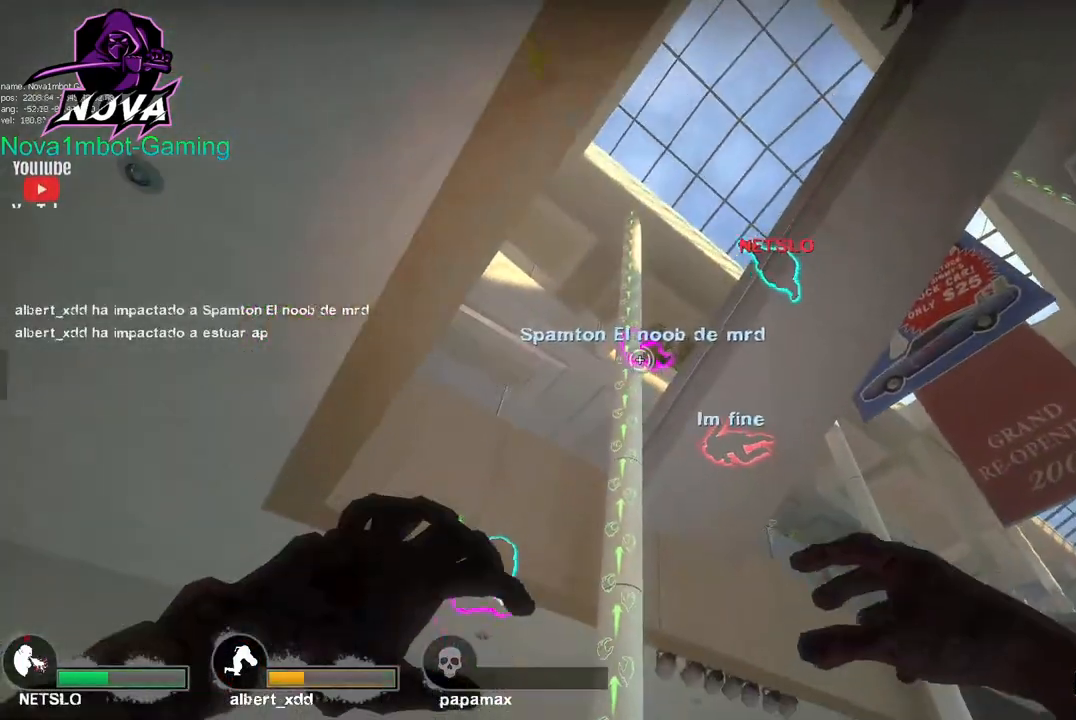
{"keys": [], "mouse": [], "events": [[183, "w", "down"], [367, "d", "up"], [450, "w", "up"]]}
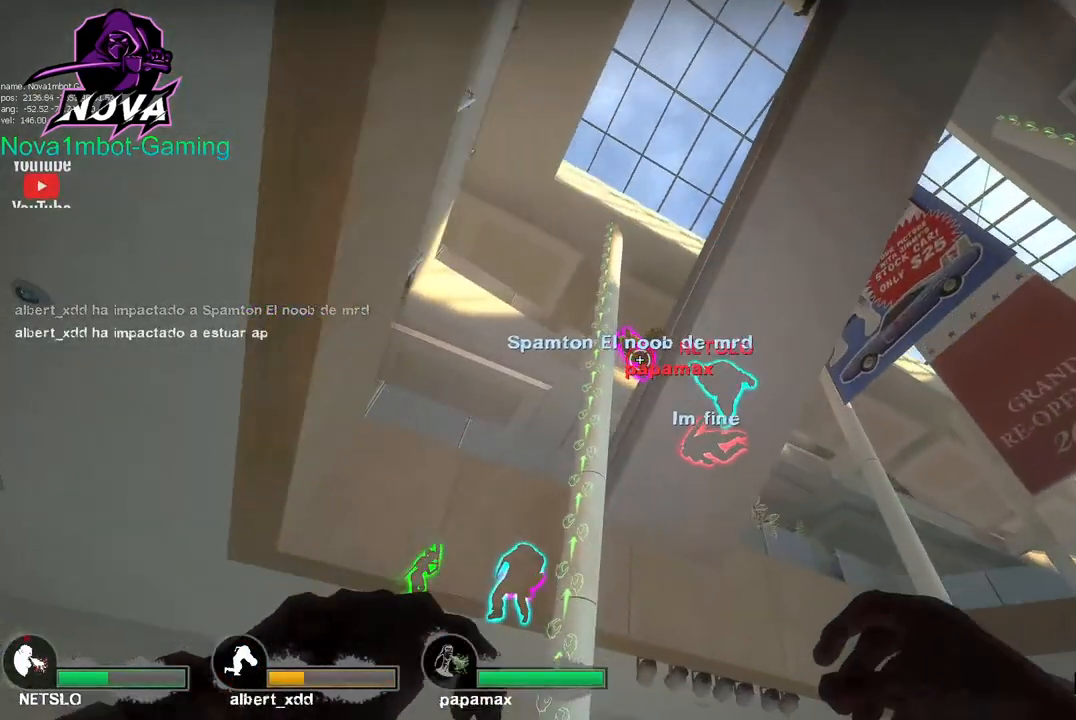
{"keys": [], "mouse": ["left"], "events": [[50, "a", "down"], [150, "a", "up"], [150, "mouse_left", "down"], [183, "mouse_right", "down"], [333, "mouse_left", "up"], [333, "mouse_right", "up"], [383, "mouse_left", "down"]]}
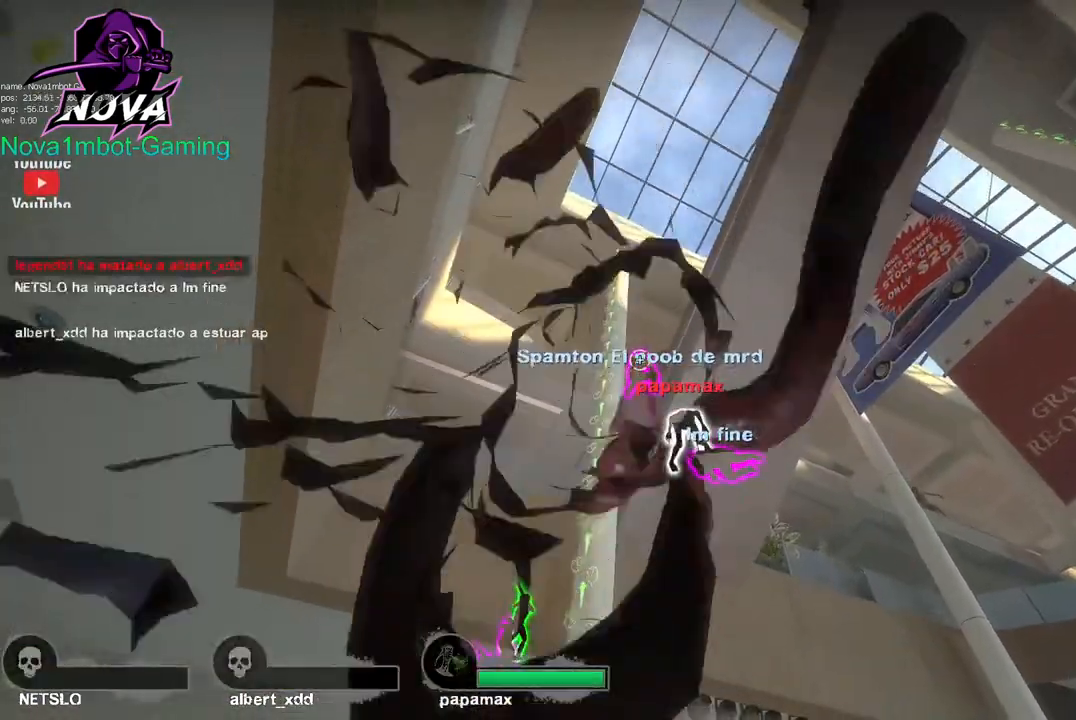
{"keys": [], "mouse": [], "events": [[67, "mouse_left", "up"]]}
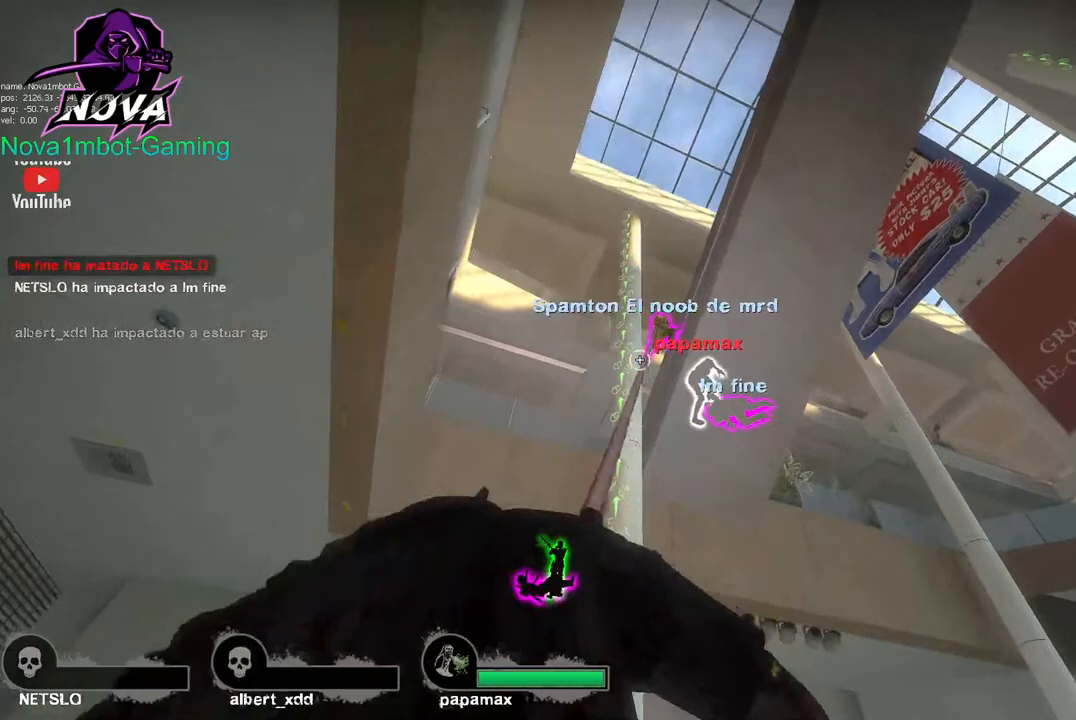
{"keys": [], "mouse": [], "events": []}
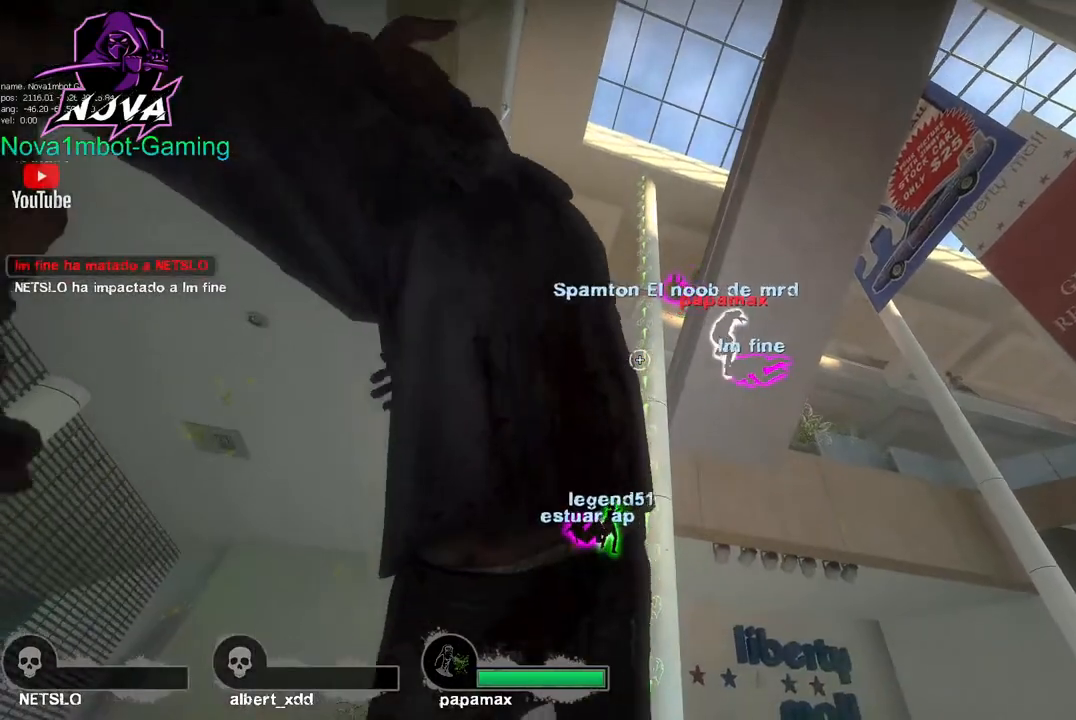
{"keys": [], "mouse": [], "events": []}
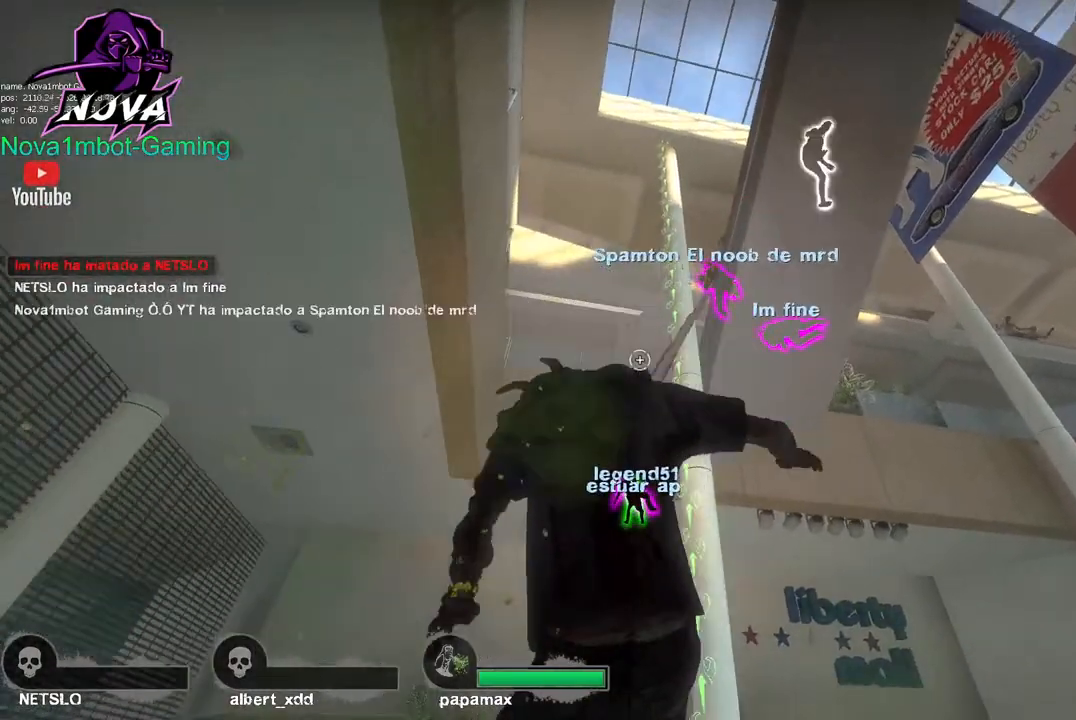
{"keys": [], "mouse": [], "events": []}
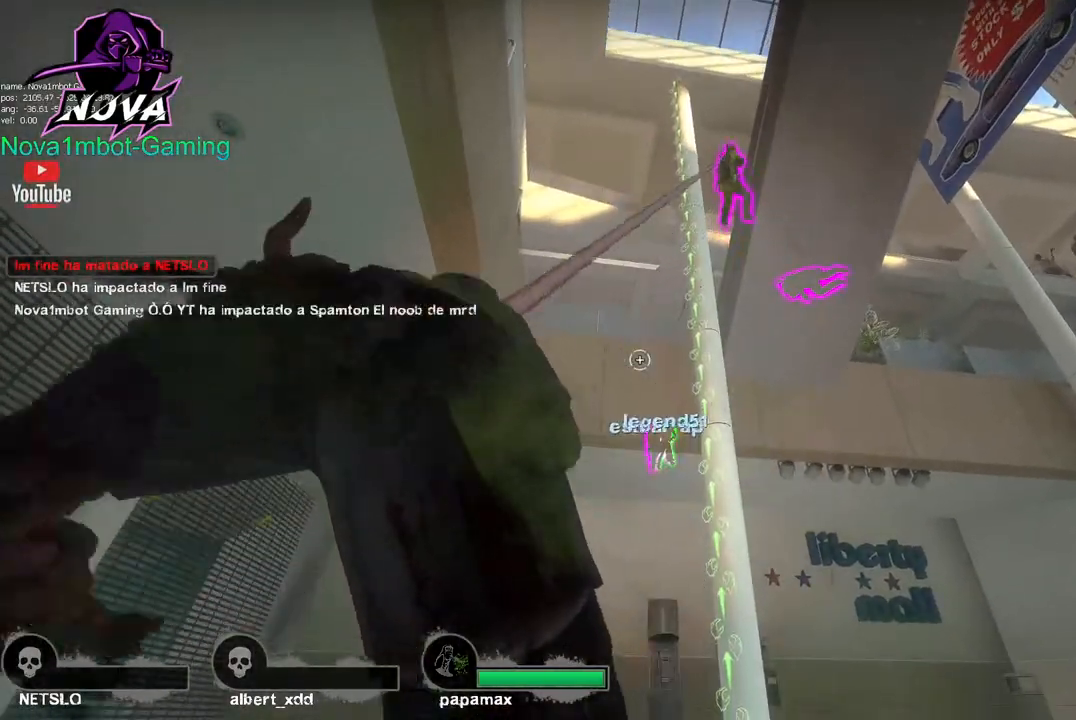
{"keys": [], "mouse": [], "events": []}
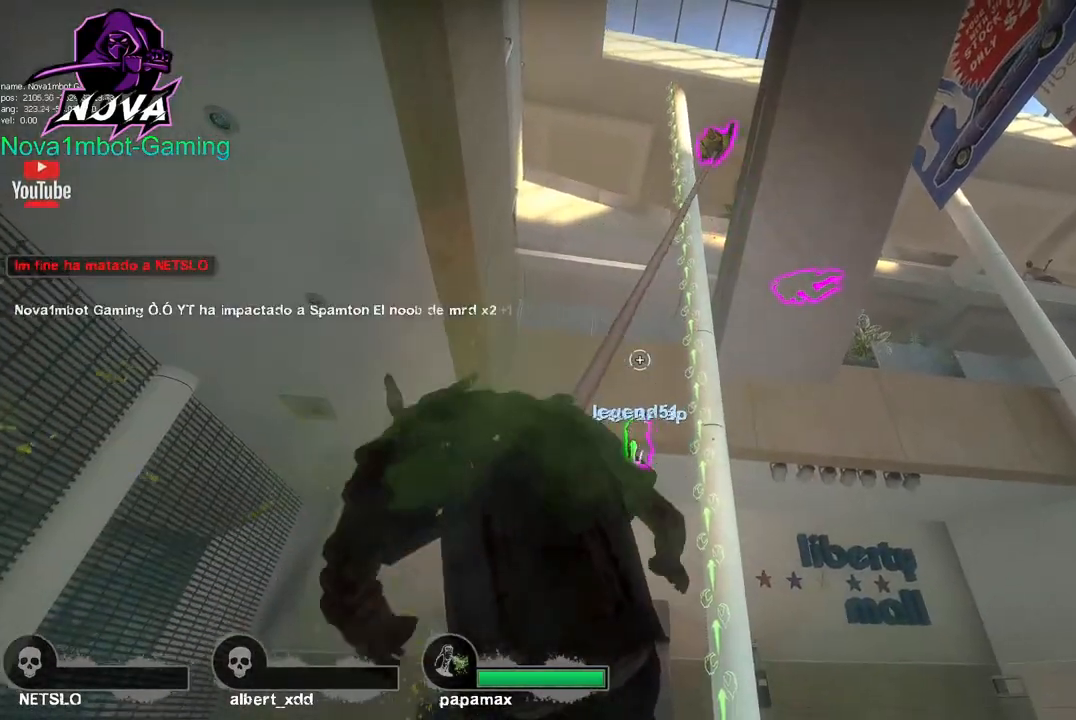
{"keys": [], "mouse": [], "events": []}
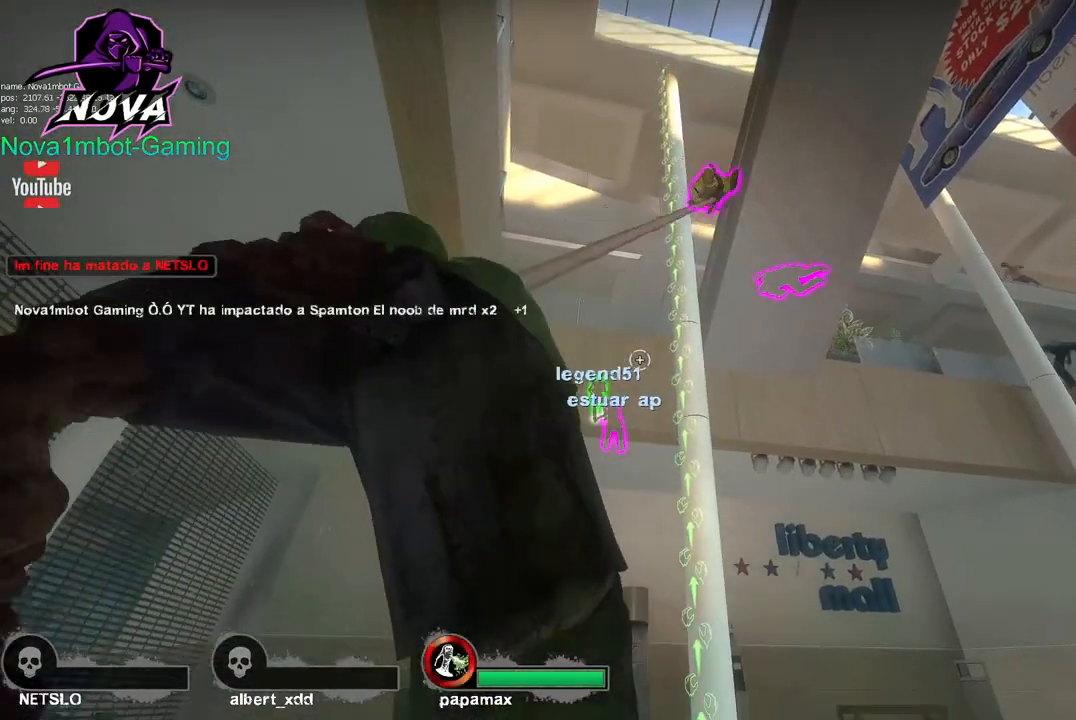
{"keys": [], "mouse": [], "events": []}
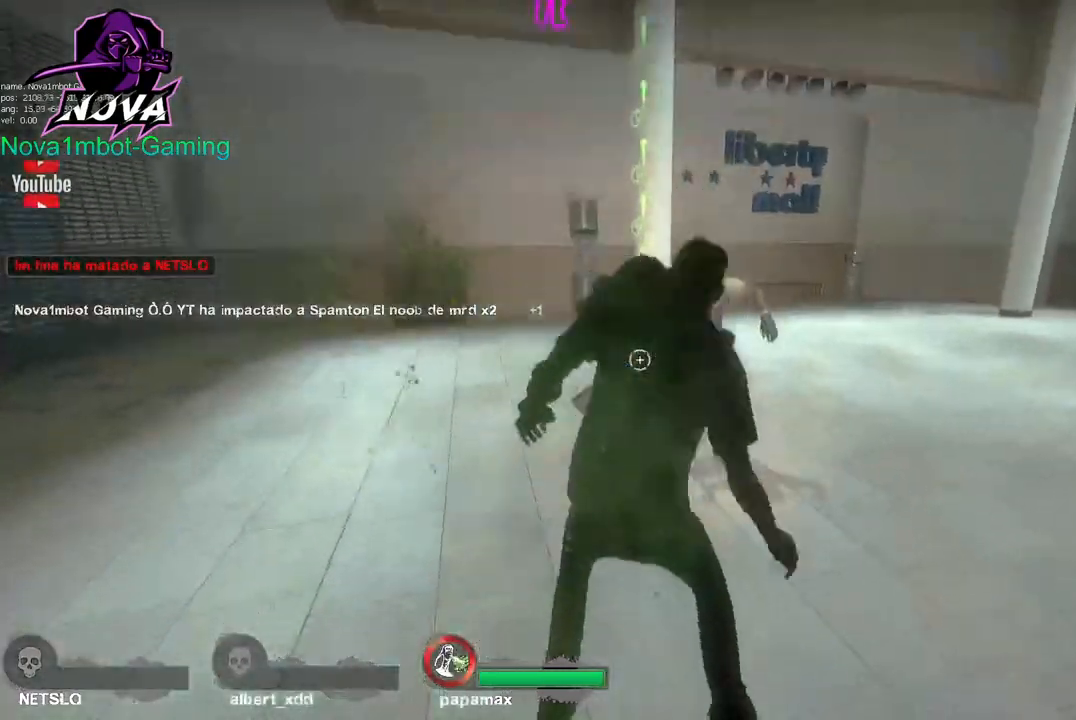
{"keys": ["a"], "mouse": [], "events": [[417, "a", "down"]]}
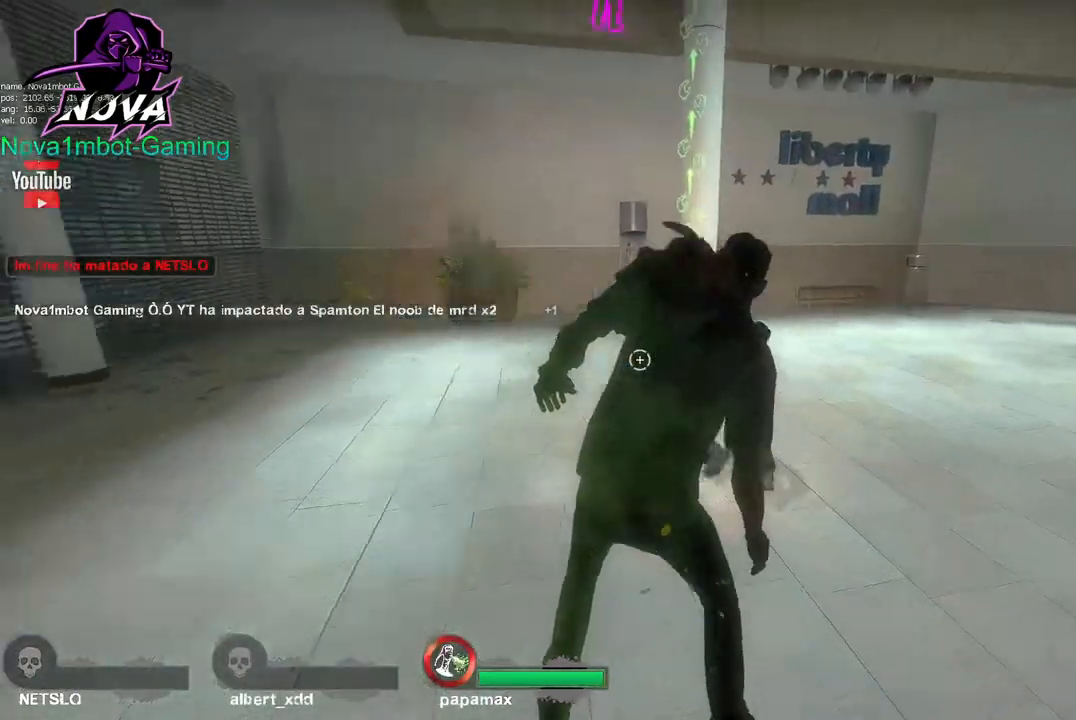
{"keys": ["w"], "mouse": [], "events": [[100, "w", "down"], [333, "a", "up"]]}
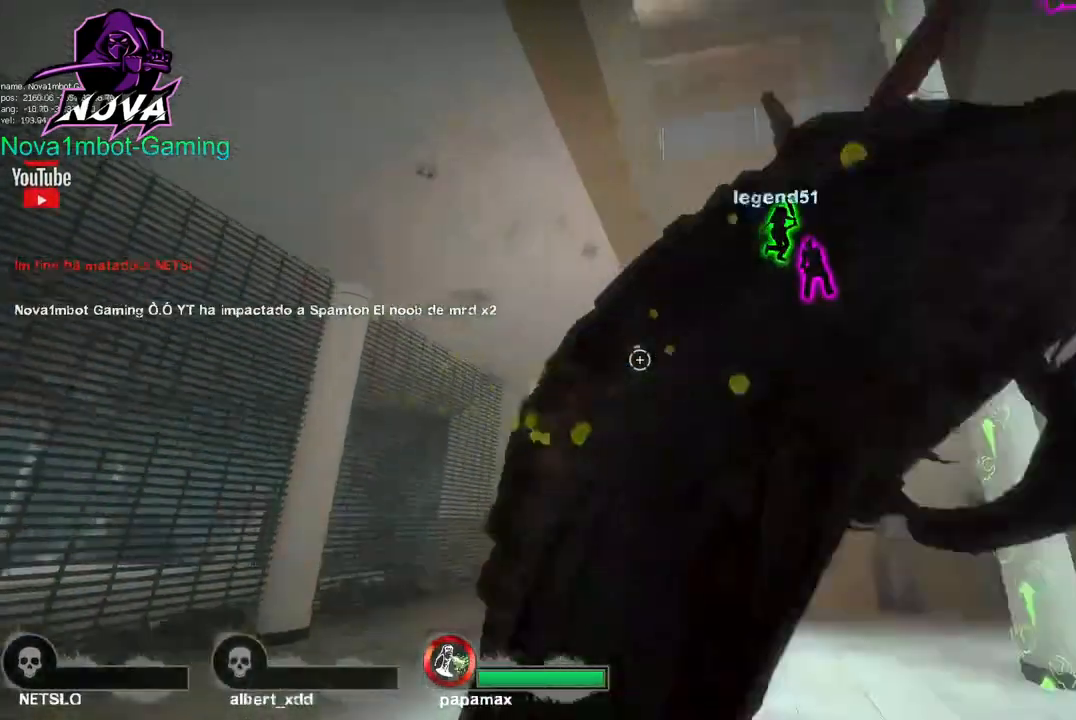
{"keys": ["w"], "mouse": [], "events": []}
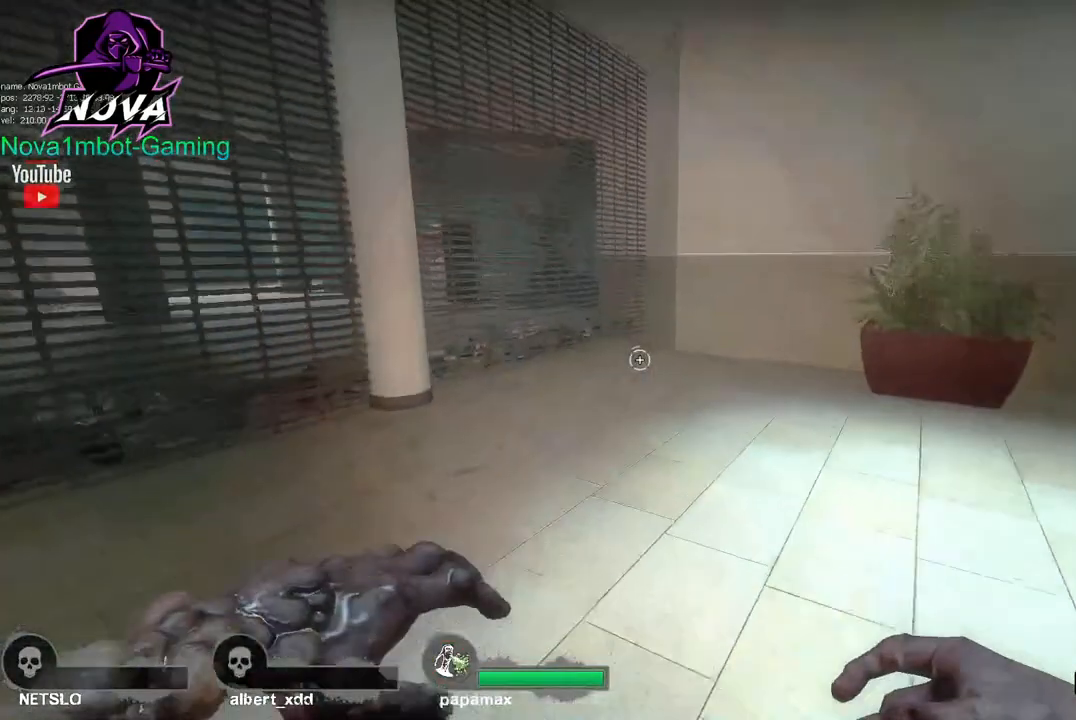
{"keys": ["space", "w"], "mouse": [], "events": [[450, "space", "down"]]}
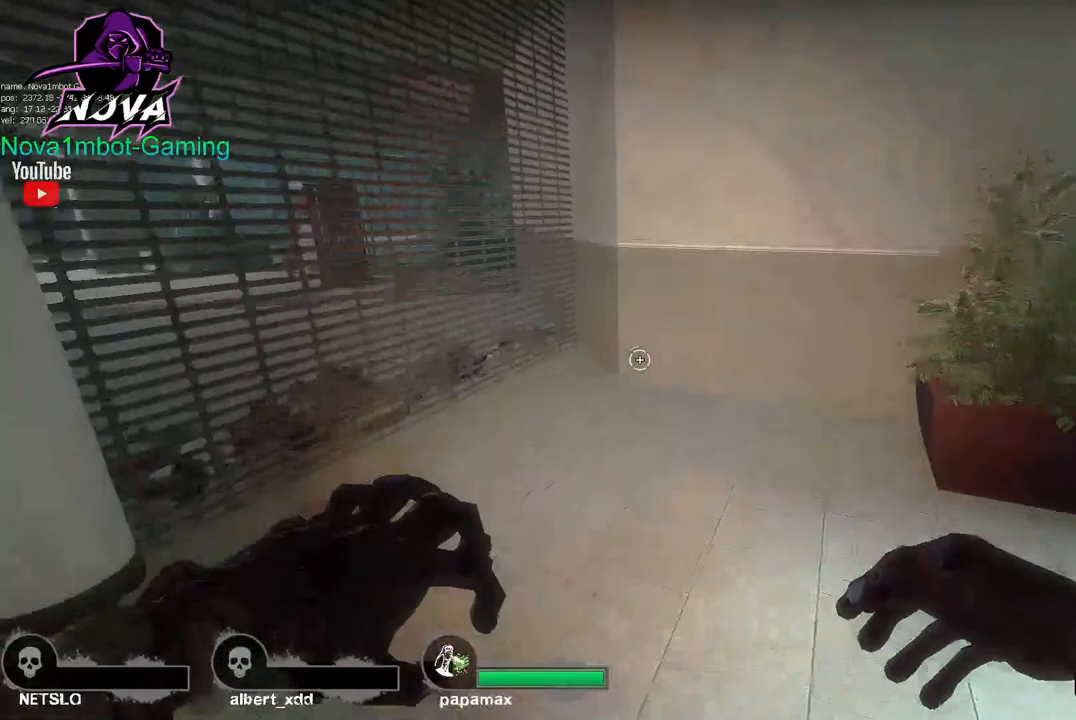
{"keys": ["w"], "mouse": [], "events": [[100, "space", "up"]]}
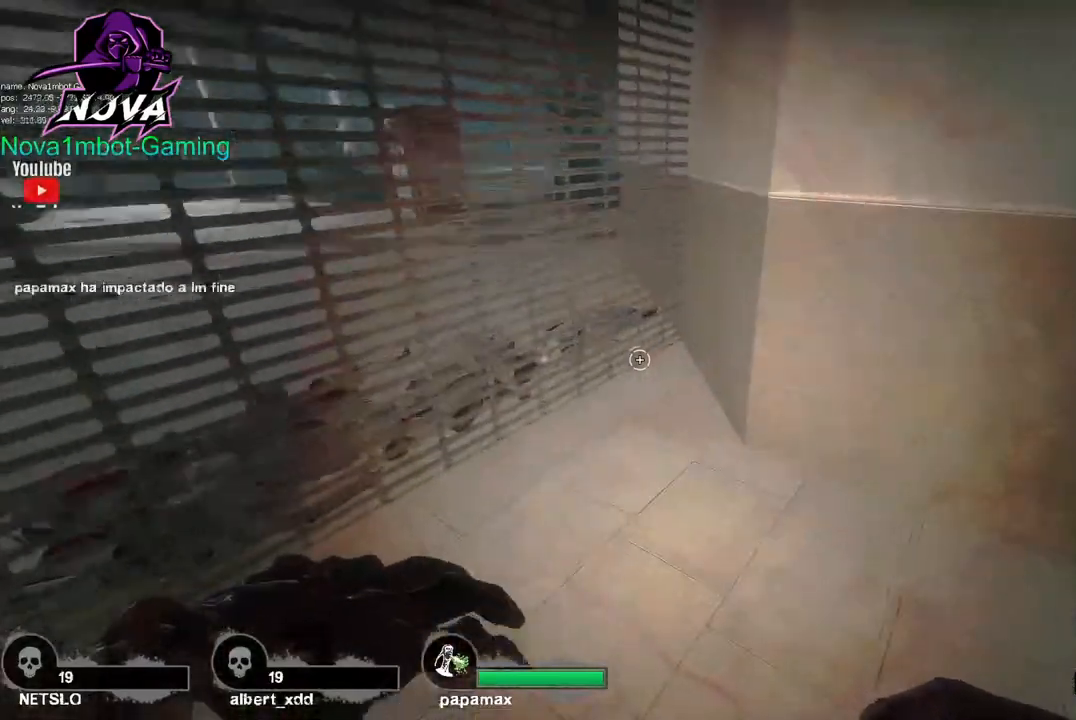
{"keys": ["w"], "mouse": [], "events": [[117, "space", "down"], [250, "space", "up"]]}
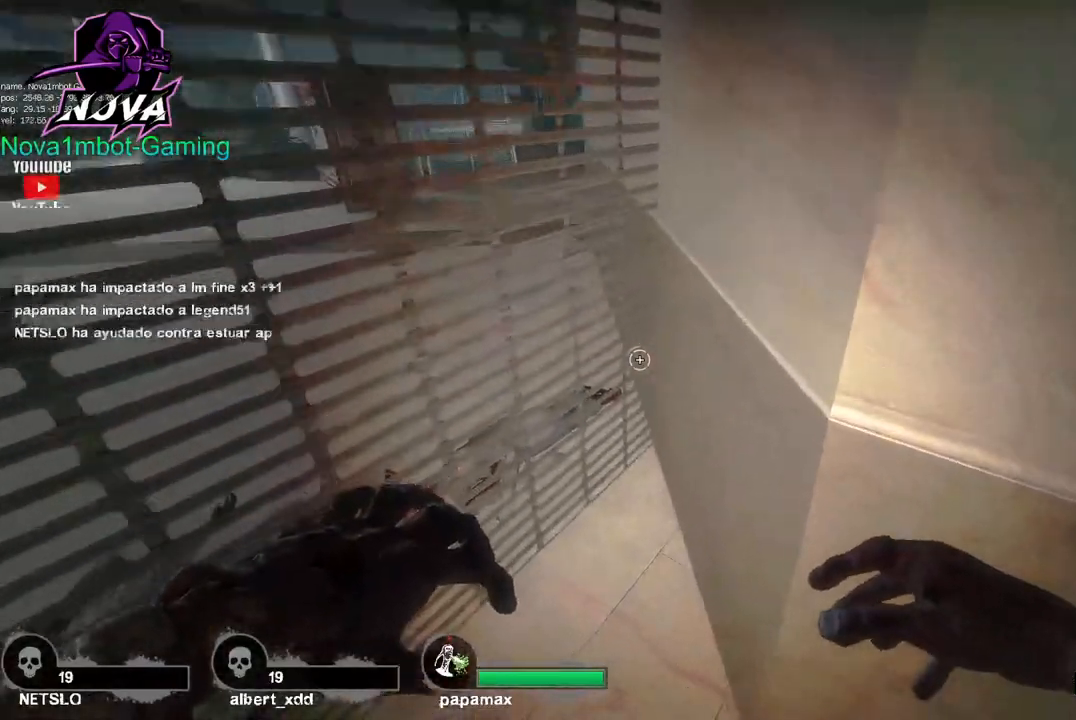
{"keys": ["s"], "mouse": [], "events": [[317, "w", "up"], [417, "s", "down"]]}
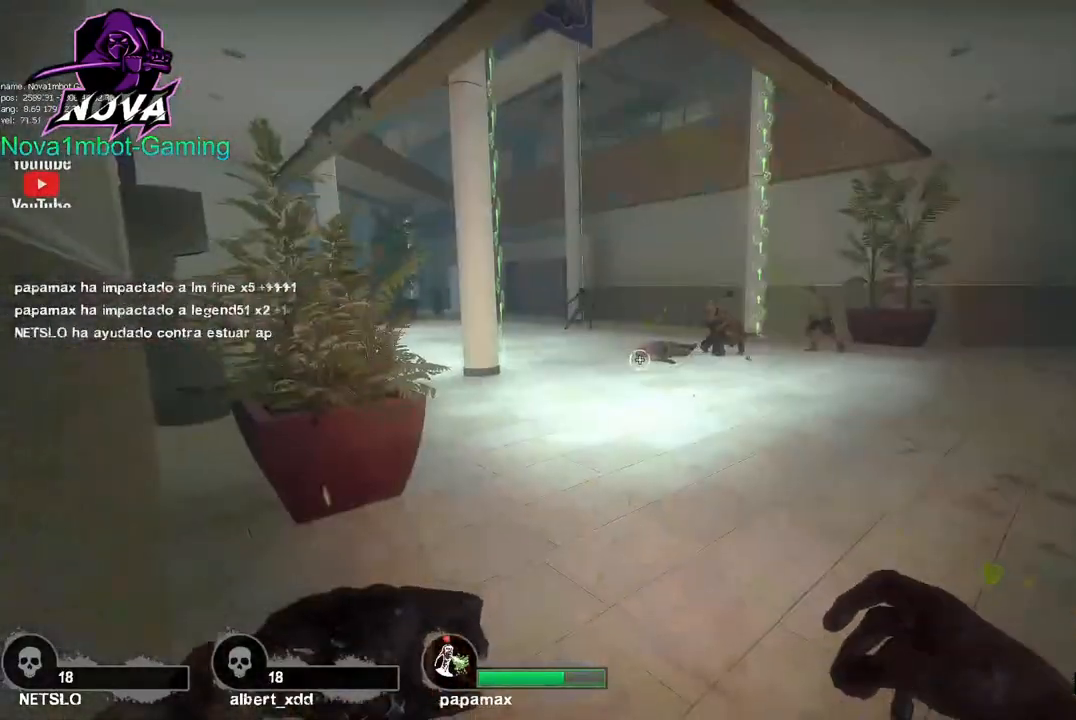
{"keys": ["w"], "mouse": [], "events": [[183, "s", "up"], [383, "w", "down"]]}
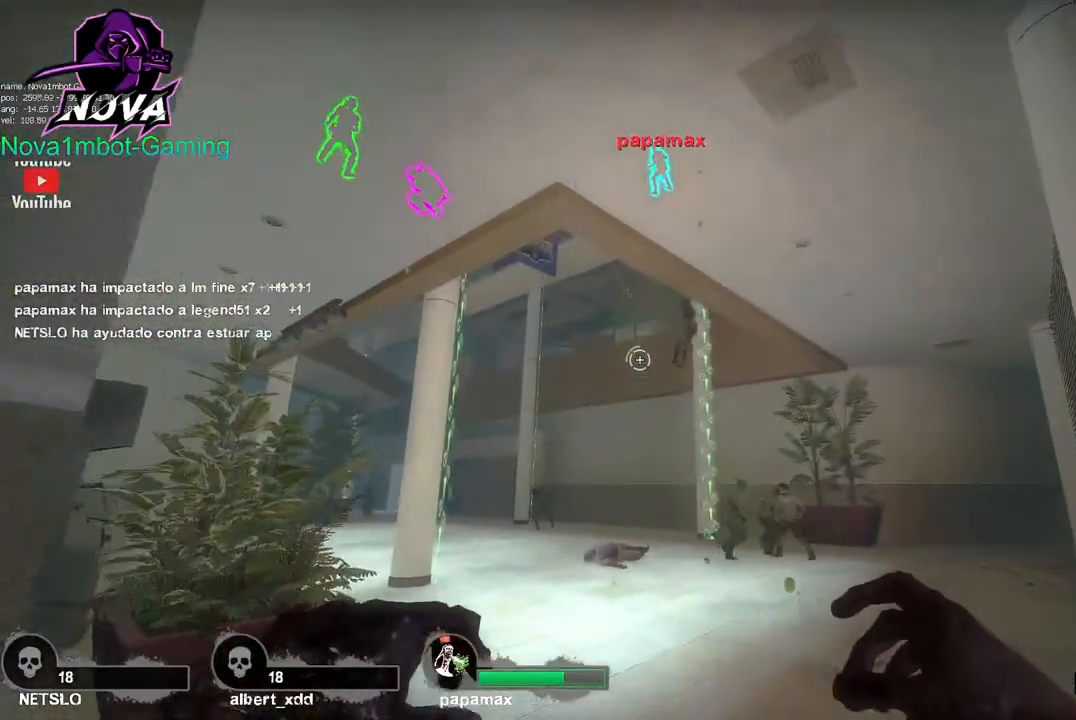
{"keys": ["d"], "mouse": [], "events": [[167, "mouse_right", "down"], [300, "w", "up"], [350, "d", "down"], [350, "mouse_right", "up"]]}
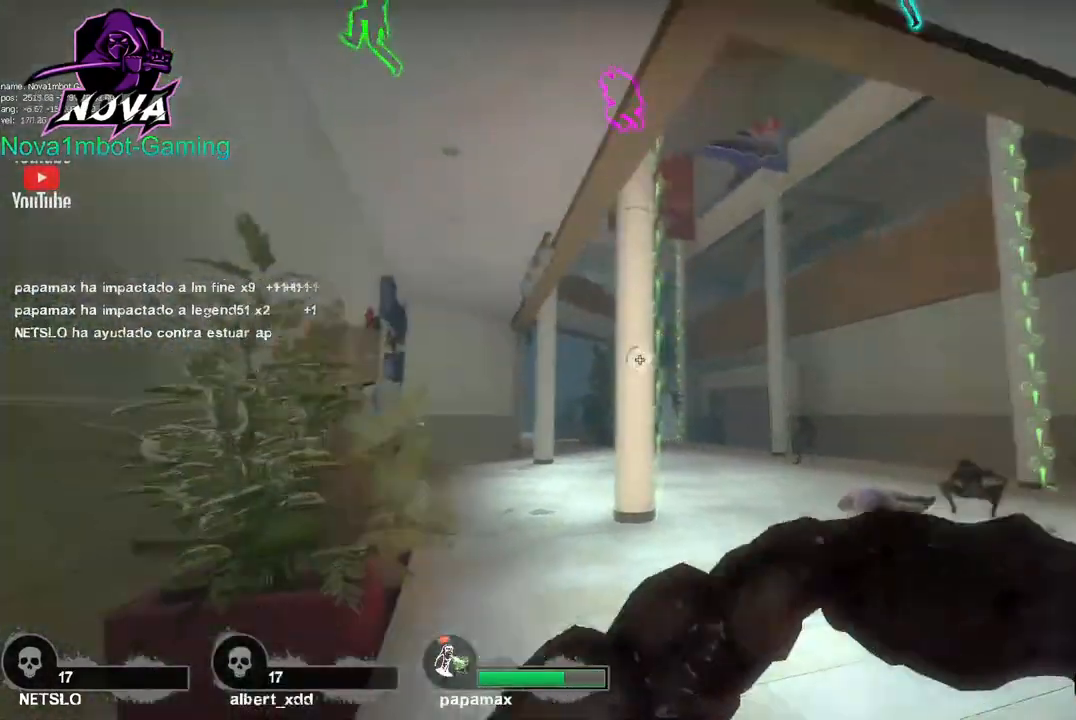
{"keys": ["d"], "mouse": [], "events": [[183, "d", "up"], [217, "a", "down"], [400, "a", "up"], [500, "d", "down"]]}
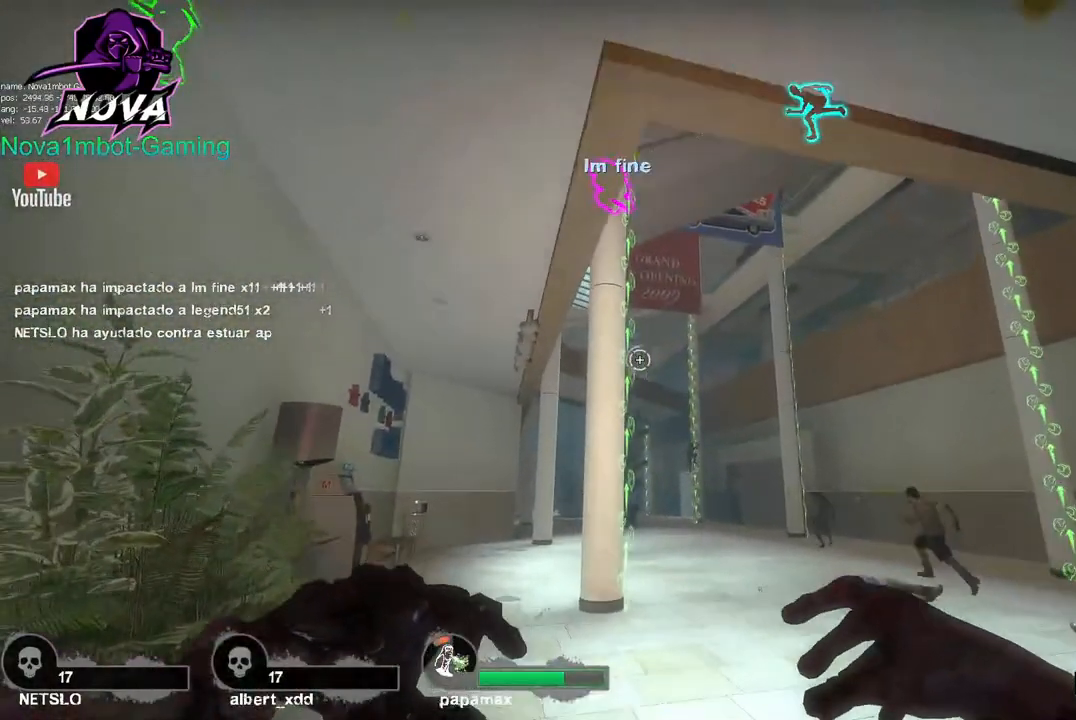
{"keys": [], "mouse": [], "events": [[150, "d", "up"], [200, "a", "down"], [433, "a", "up"]]}
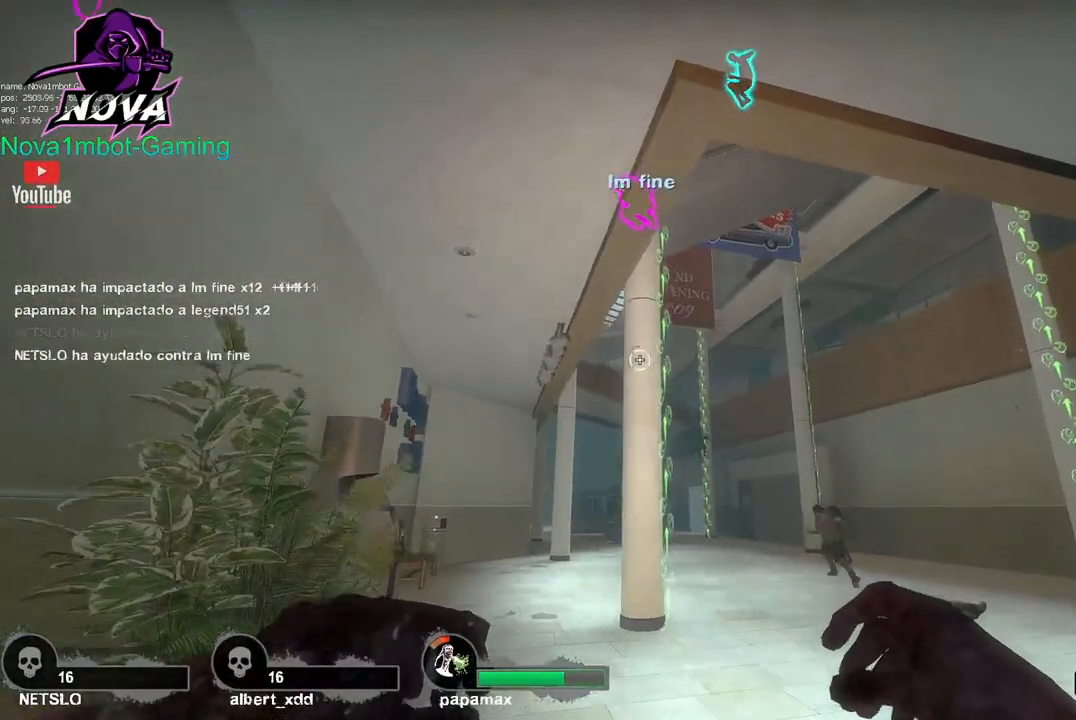
{"keys": [], "mouse": [], "events": []}
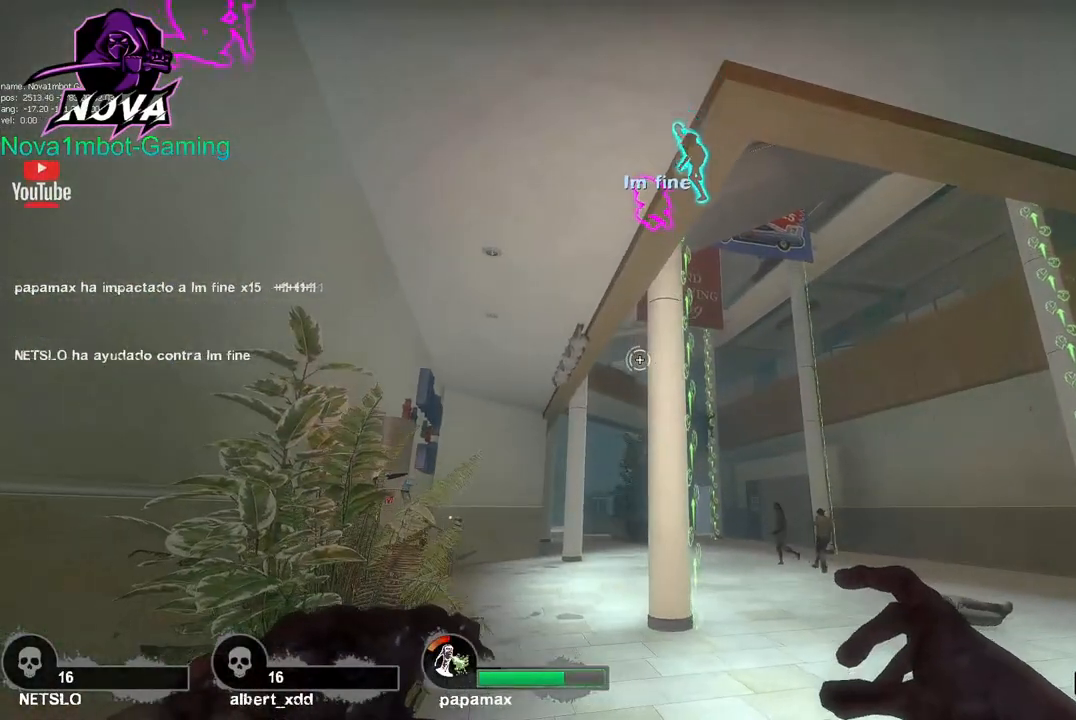
{"keys": ["a"], "mouse": [], "events": [[33, "d", "down"], [217, "d", "up"], [450, "a", "down"]]}
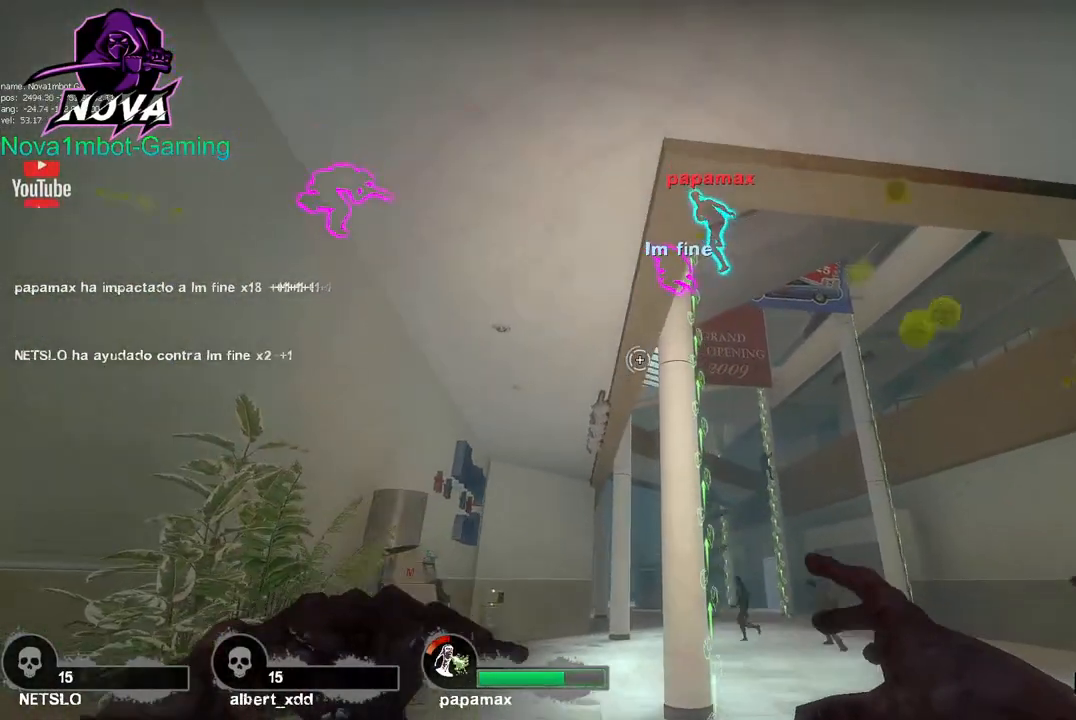
{"keys": [], "mouse": [], "events": [[50, "a", "up"], [283, "d", "down"], [433, "d", "up"]]}